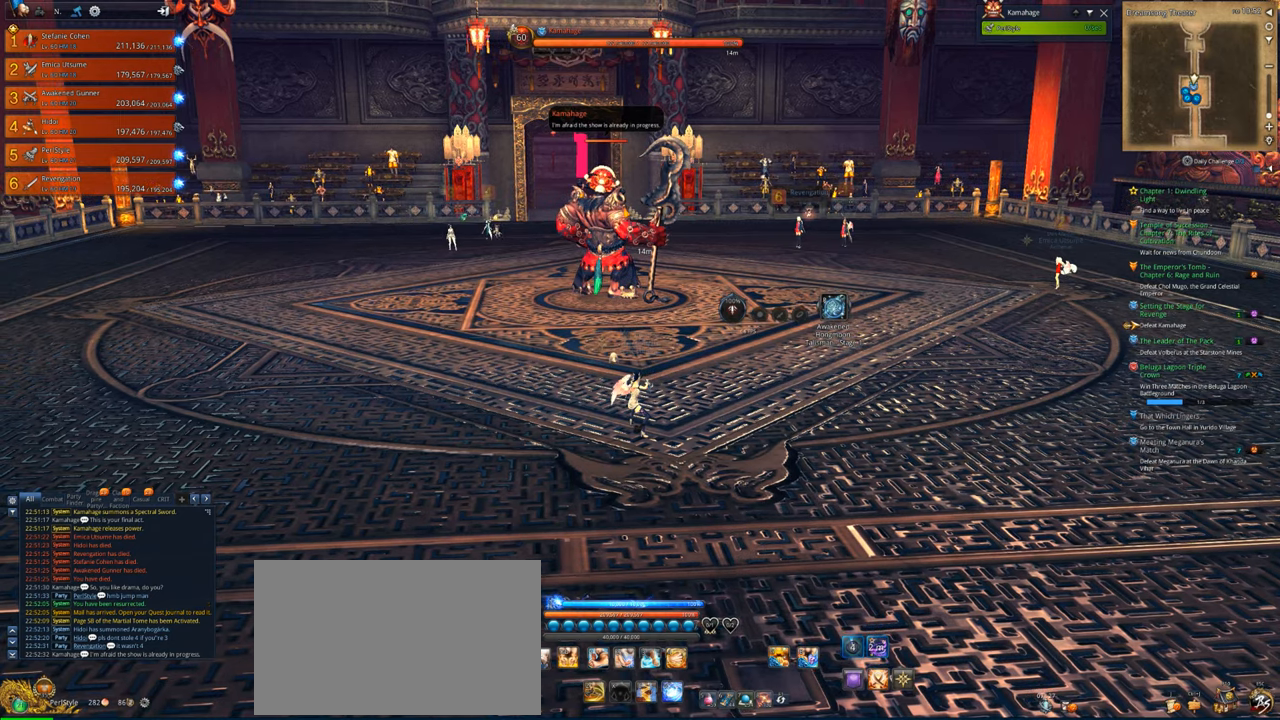
Gameplay with keyboard and mouse; each line is a JSON object with the keys and mouse buttons held at the frame after it. "events" lists presses ("down") and releases ("up") of "1", "2", "3", "4", "5", "a", "alt", "c", "caps_lock", "ctrl", "d", "e", "f", "g", "q", "r", "s", "shift", "space", "t", "tab", "v", "w", "x", "z", "mouse_left", "mouse_wheel" and "mouse_right" between this image and that frame as [ms after this image, input, new state], when the widget could be followed in between. "mouse_left", "mouse_wheel", "mouse_right" = the "left", "wheel", "right" buttons of the "mouse" list. No other keys are recorded. "wheel" means that the mouse wheel is clicked or scrolled. "mouse_move" is the direction in which the mouse moves at that frame (one of eight, or "still"), when it could be read.
{"keys": [], "mouse": [], "mouse_move": "still", "events": []}
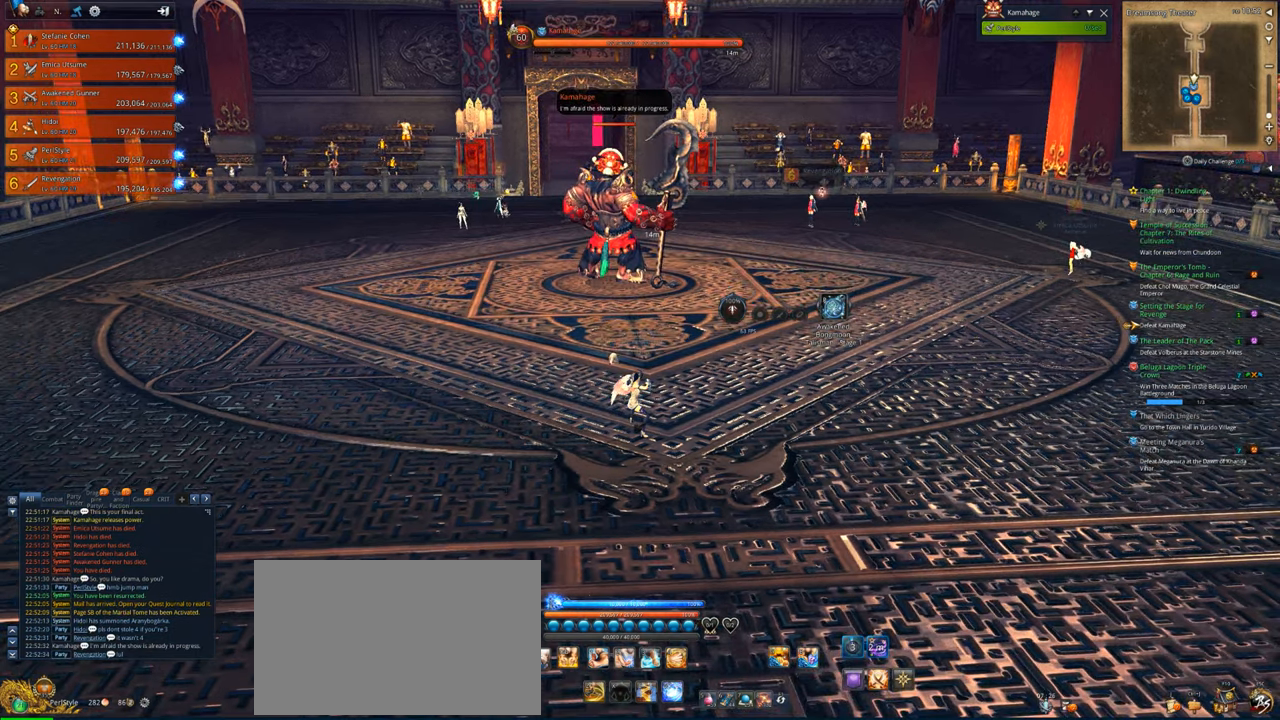
{"keys": [], "mouse": [], "mouse_move": "still", "events": [[183, "mouse_wheel", "down"], [250, "mouse_wheel", "up"]]}
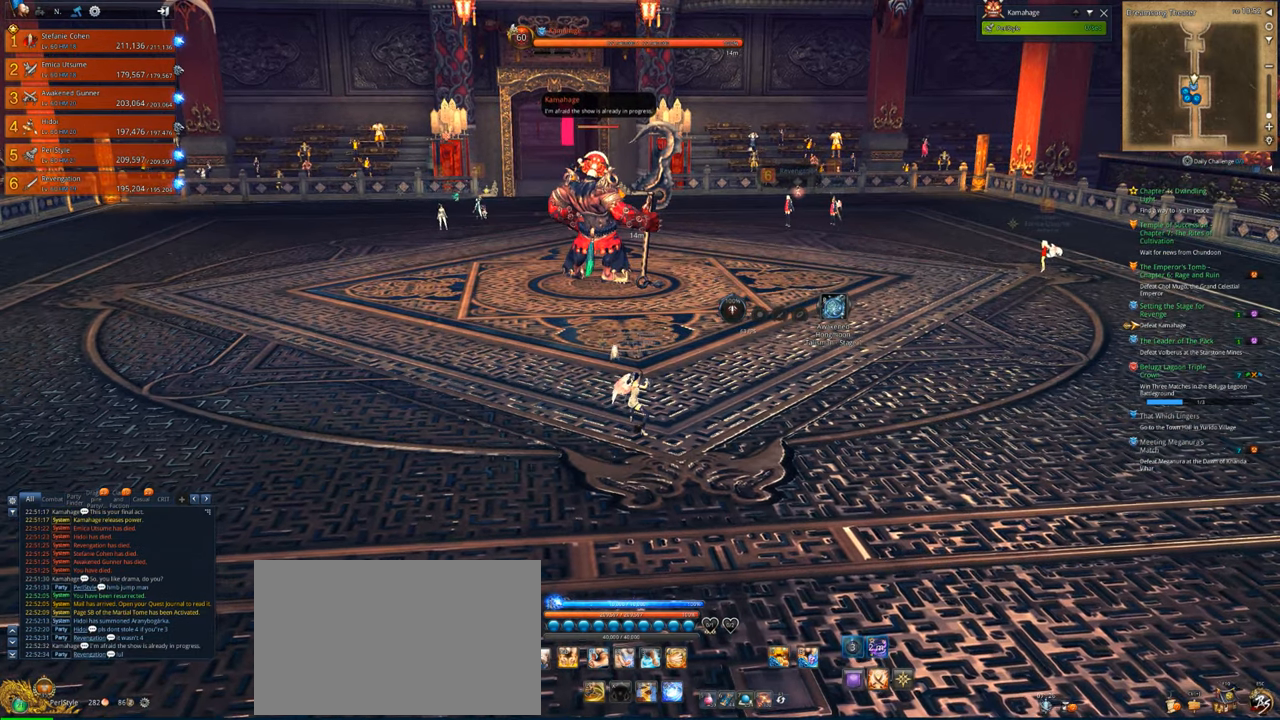
{"keys": [], "mouse": [], "mouse_move": "still", "events": []}
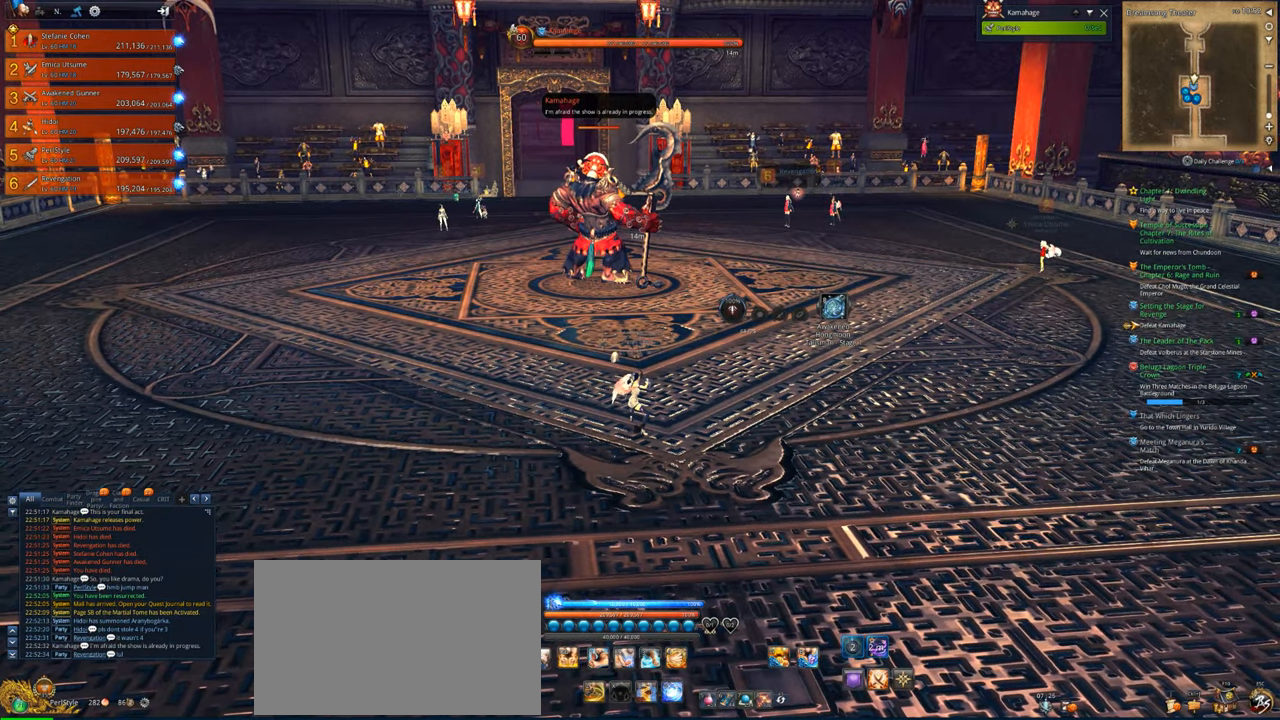
{"keys": [], "mouse": [], "mouse_move": "still", "events": []}
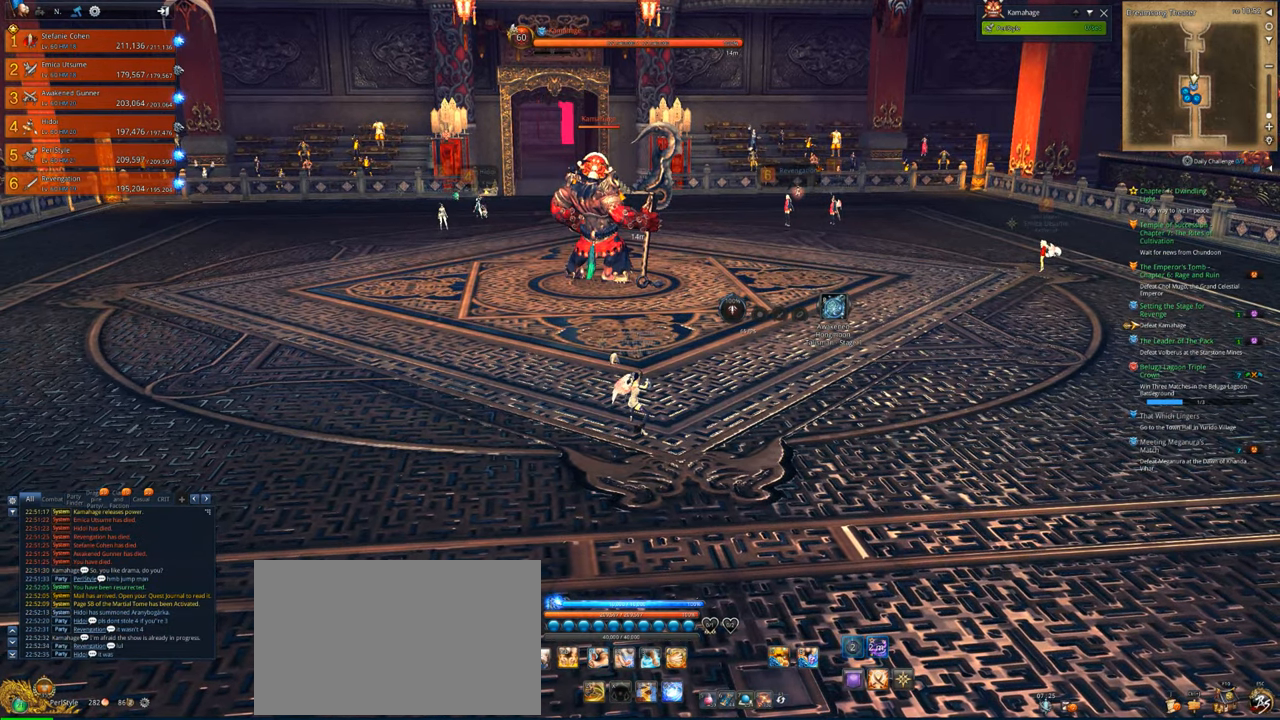
{"keys": [], "mouse": [], "mouse_move": "still", "events": []}
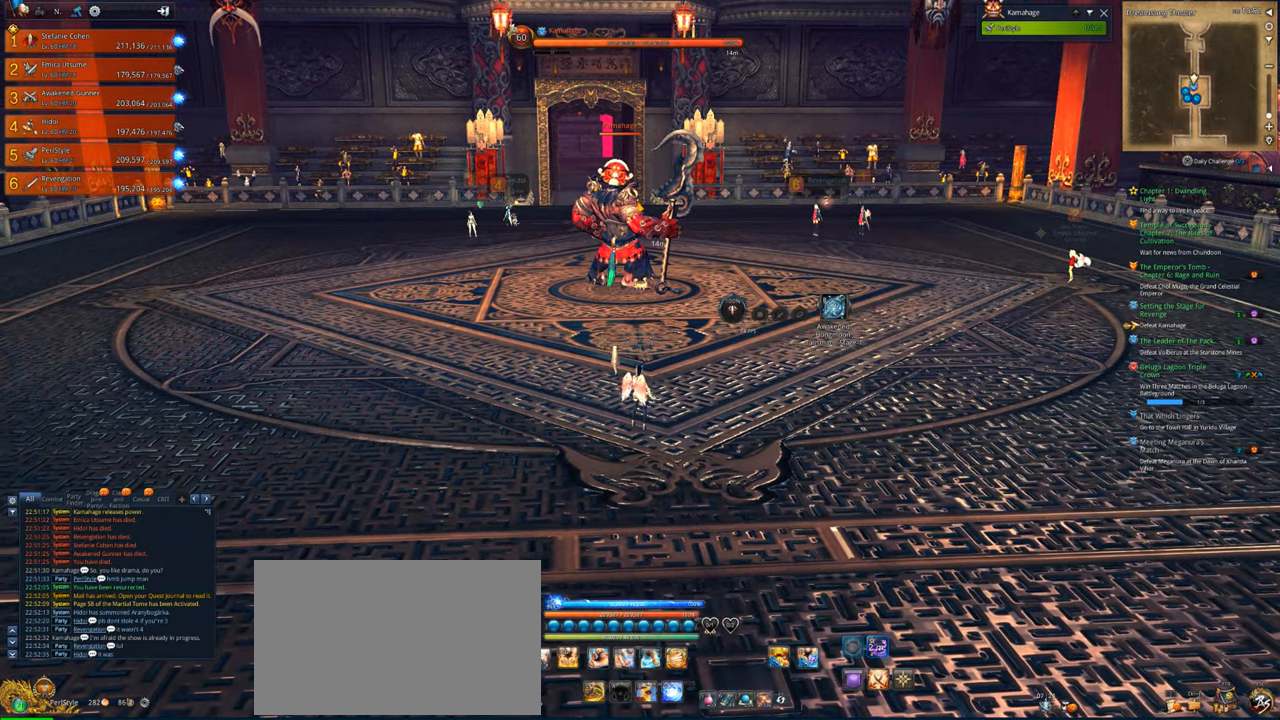
{"keys": [], "mouse": [], "mouse_move": "still", "events": []}
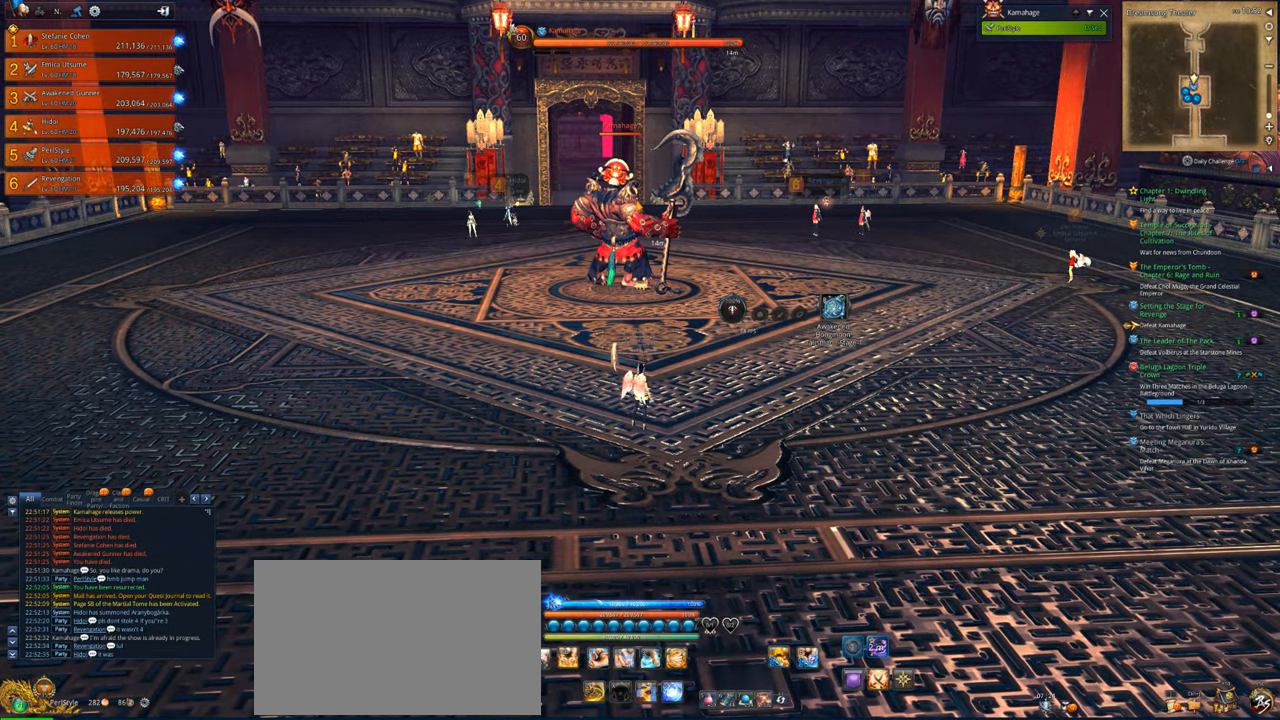
{"keys": [], "mouse": [], "mouse_move": "still", "events": []}
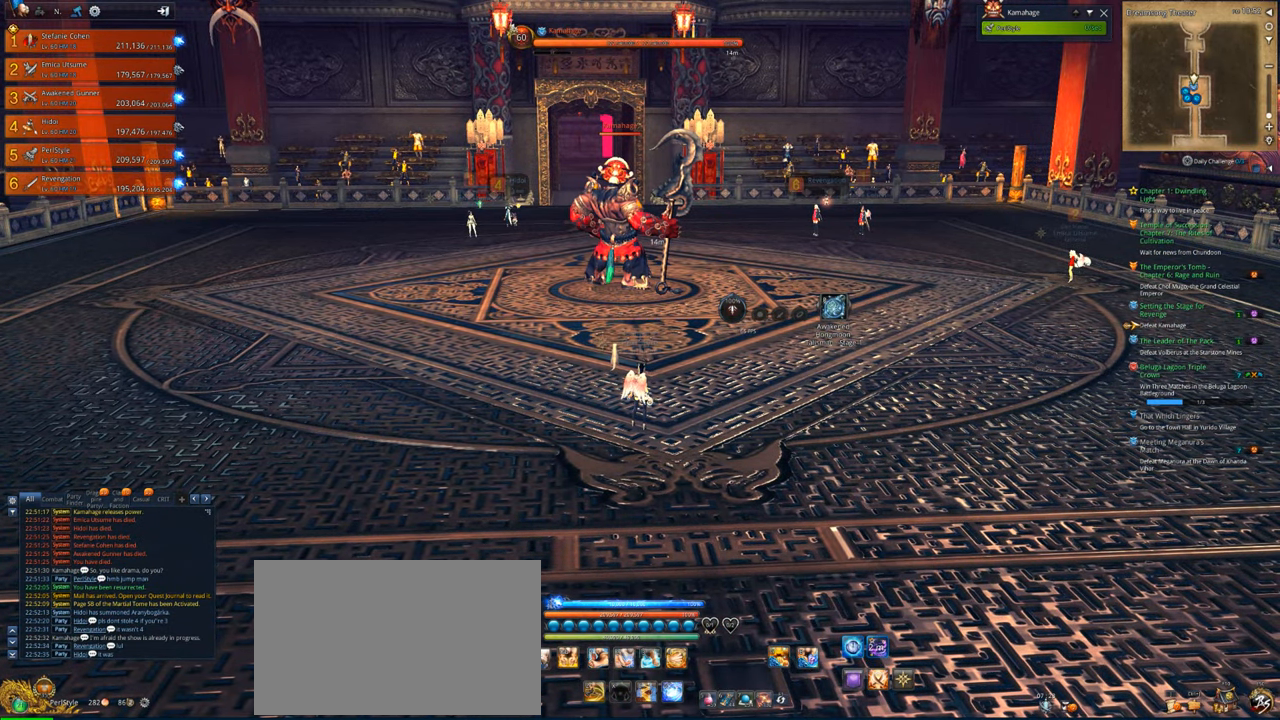
{"keys": [], "mouse": [], "mouse_move": "still", "events": []}
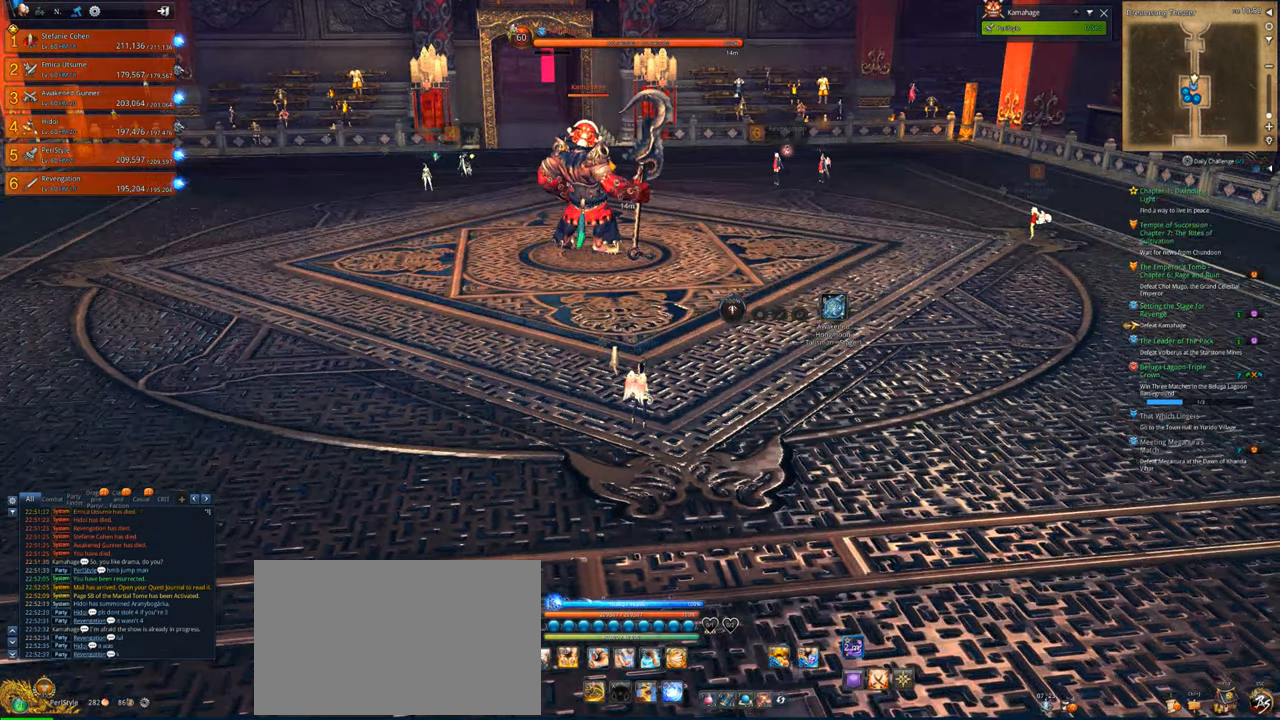
{"keys": [], "mouse": [], "mouse_move": "still", "events": []}
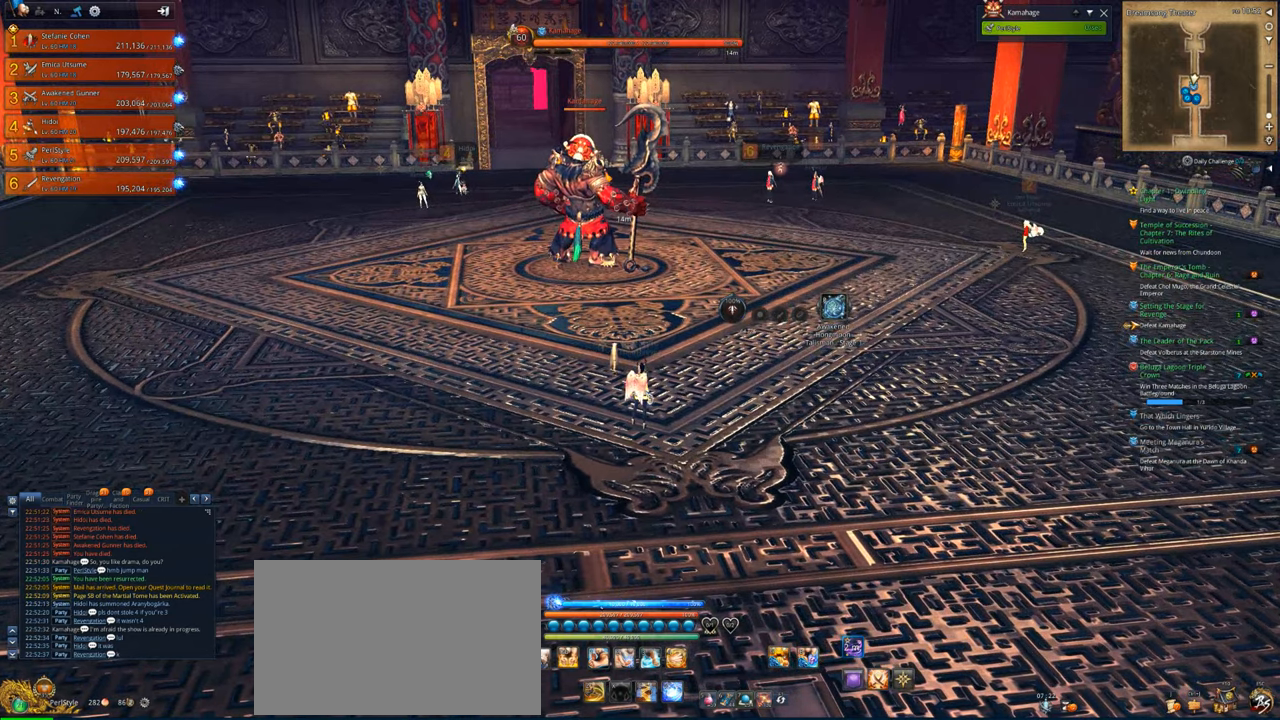
{"keys": [], "mouse": [], "mouse_move": "down-left", "events": [[183, "a", "down"], [216, "a", "up"], [283, "d", "down"], [416, "d", "up"]]}
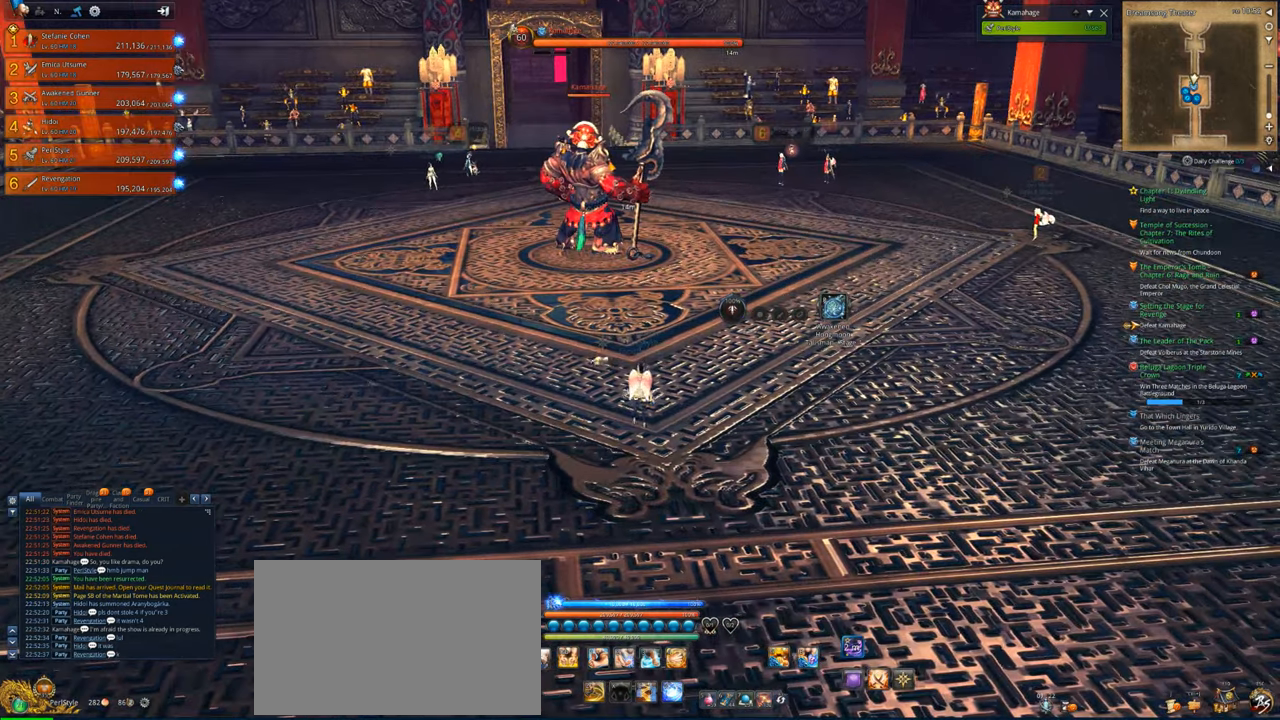
{"keys": ["a"], "mouse": [], "mouse_move": "still", "events": [[250, "d", "down"], [383, "d", "up"], [416, "a", "down"]]}
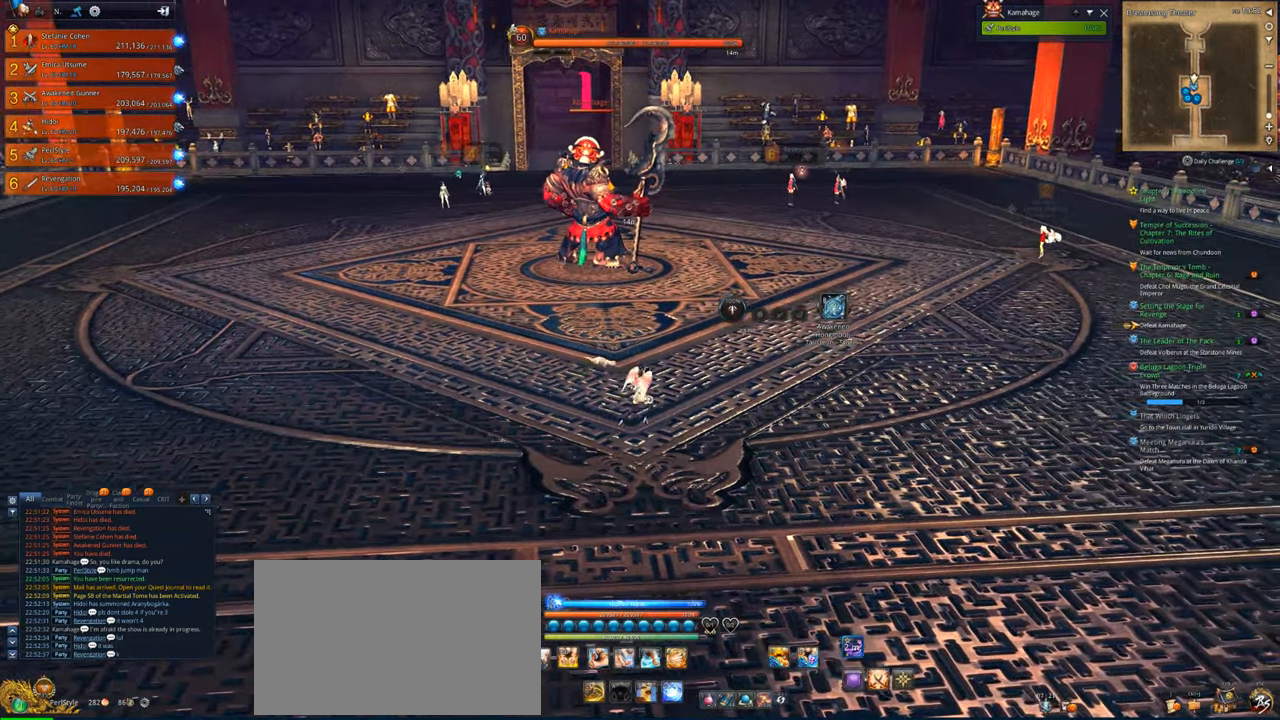
{"keys": [], "mouse": [], "mouse_move": "still", "events": [[16, "a", "up"], [116, "d", "down"], [216, "d", "up"]]}
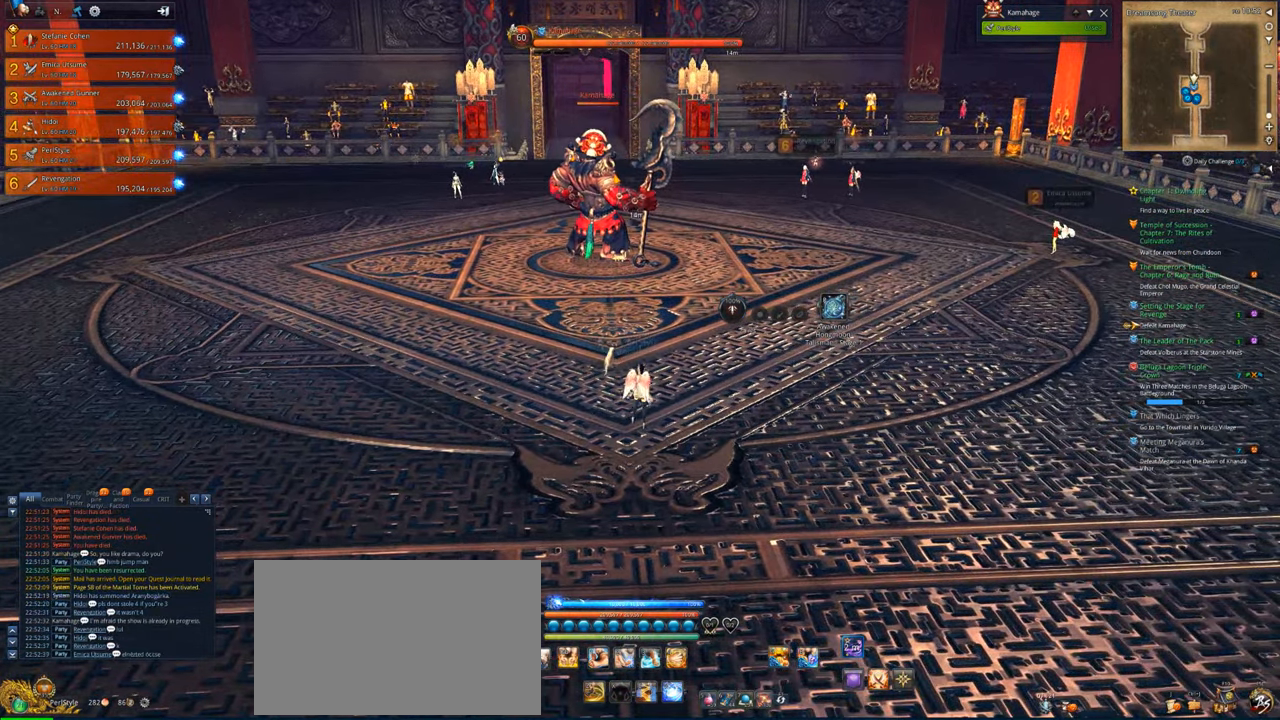
{"keys": [], "mouse": [], "mouse_move": "still", "events": []}
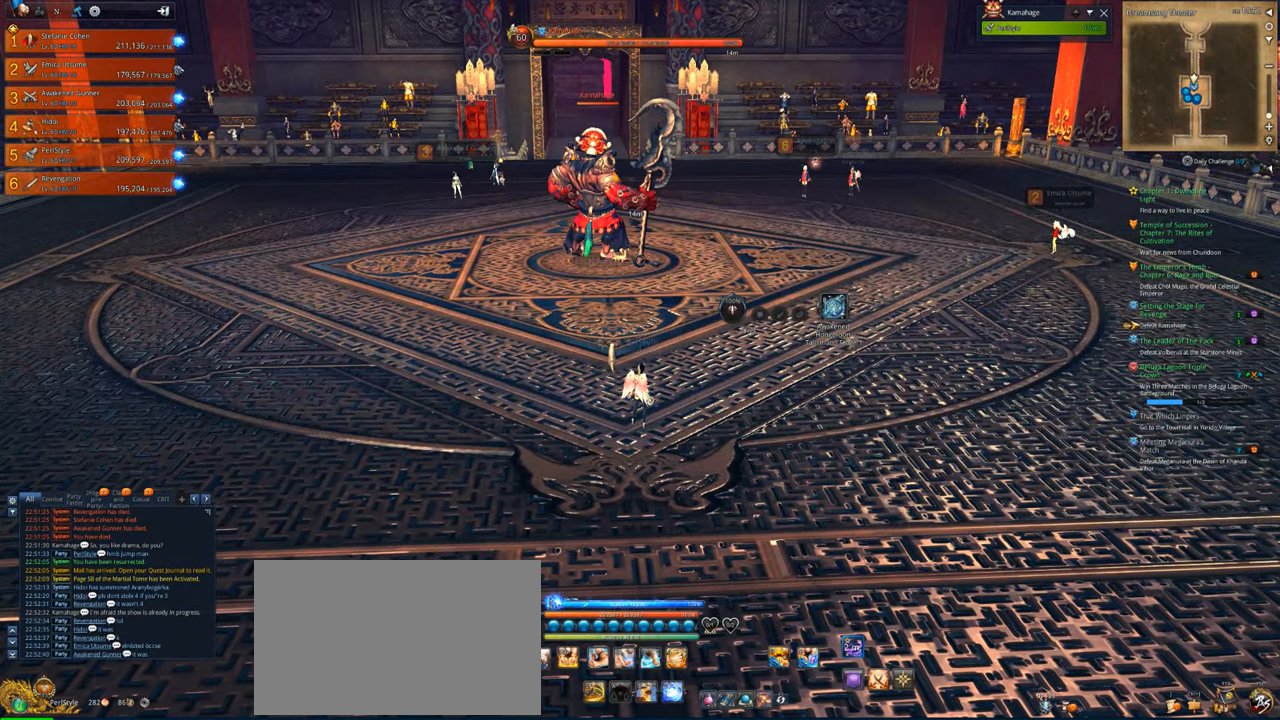
{"keys": [], "mouse": [], "mouse_move": "still", "events": []}
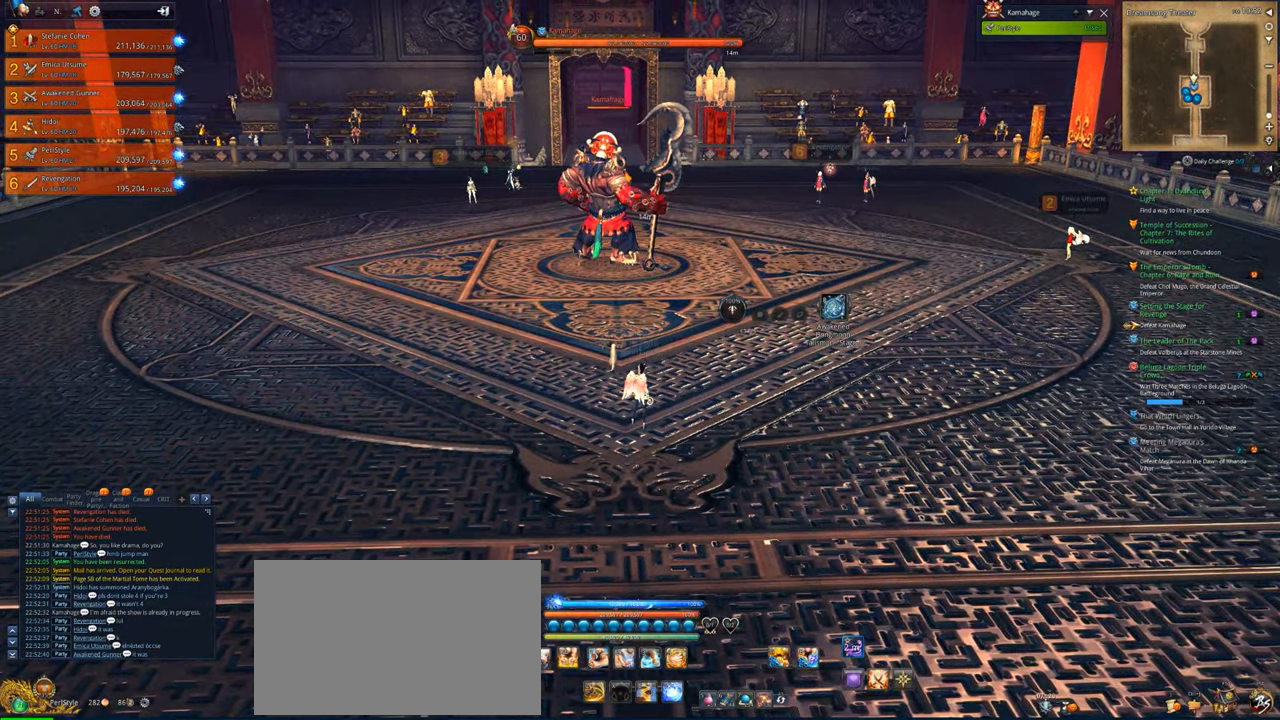
{"keys": ["a"], "mouse": [], "mouse_move": "still", "events": [[483, "a", "down"]]}
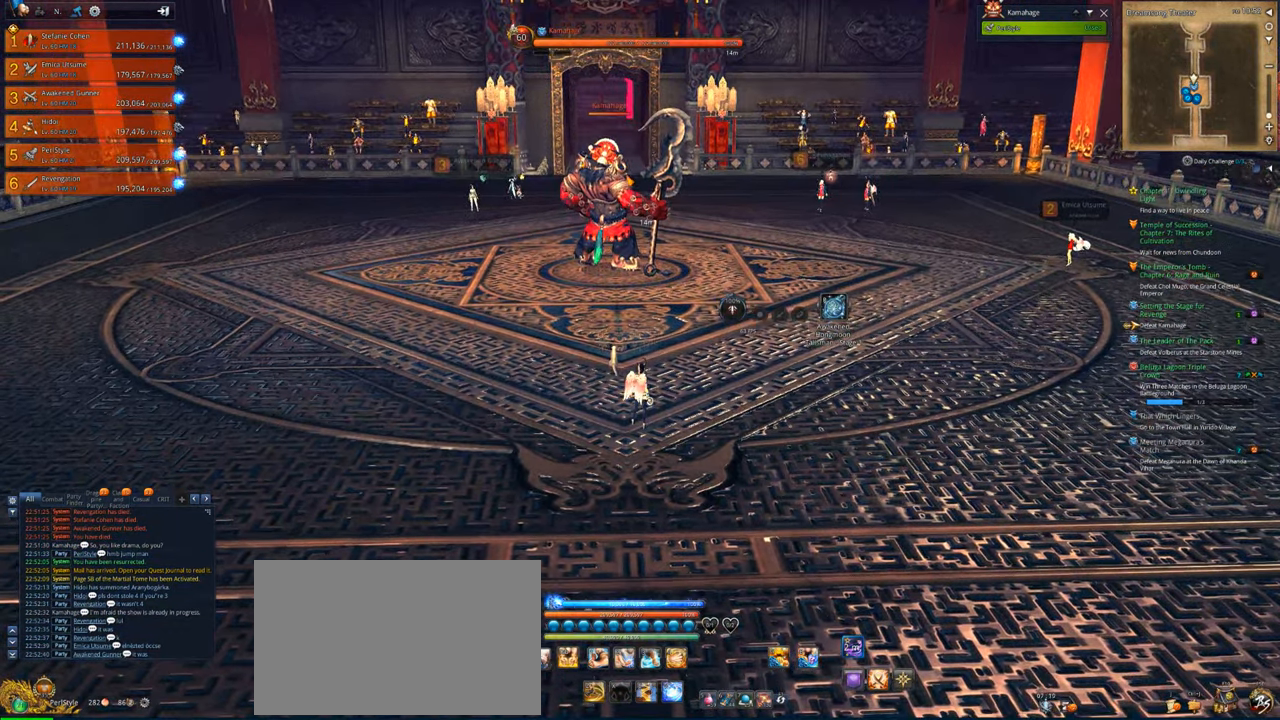
{"keys": [], "mouse": [], "mouse_move": "still", "events": [[83, "a", "up"]]}
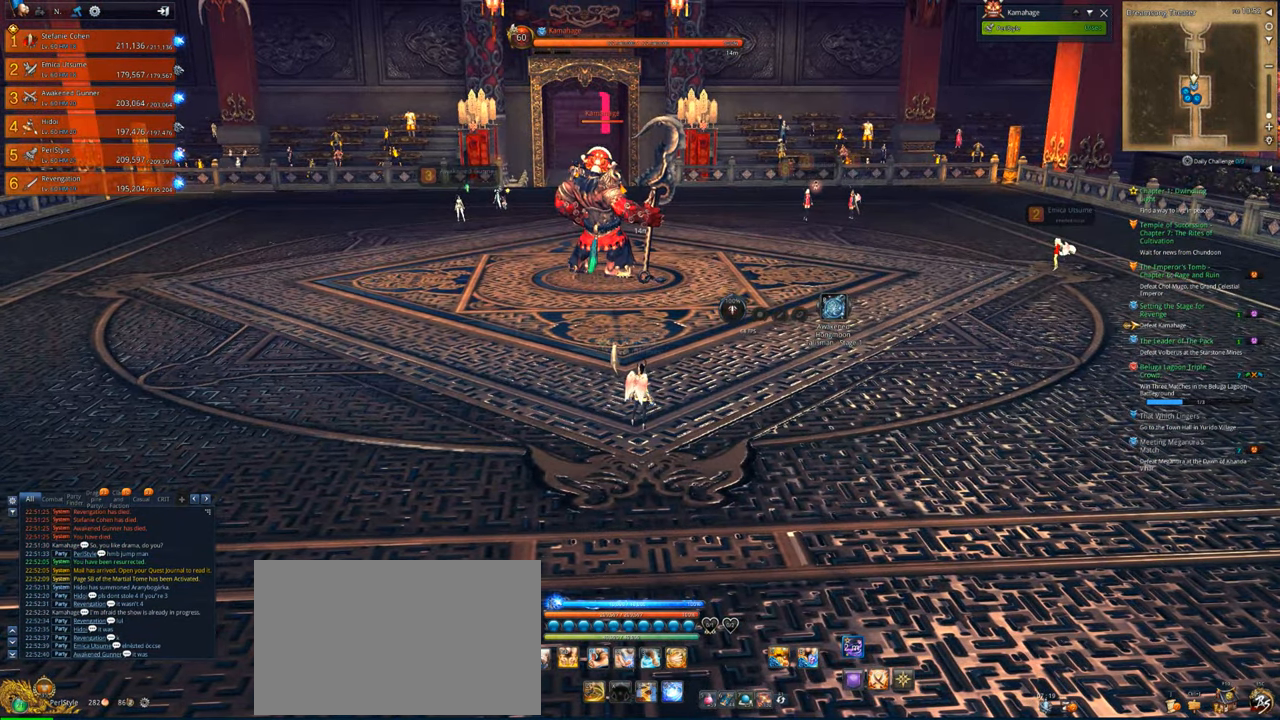
{"keys": [], "mouse": [], "mouse_move": "still", "events": [[283, "mouse_wheel", "down"], [416, "mouse_wheel", "up"]]}
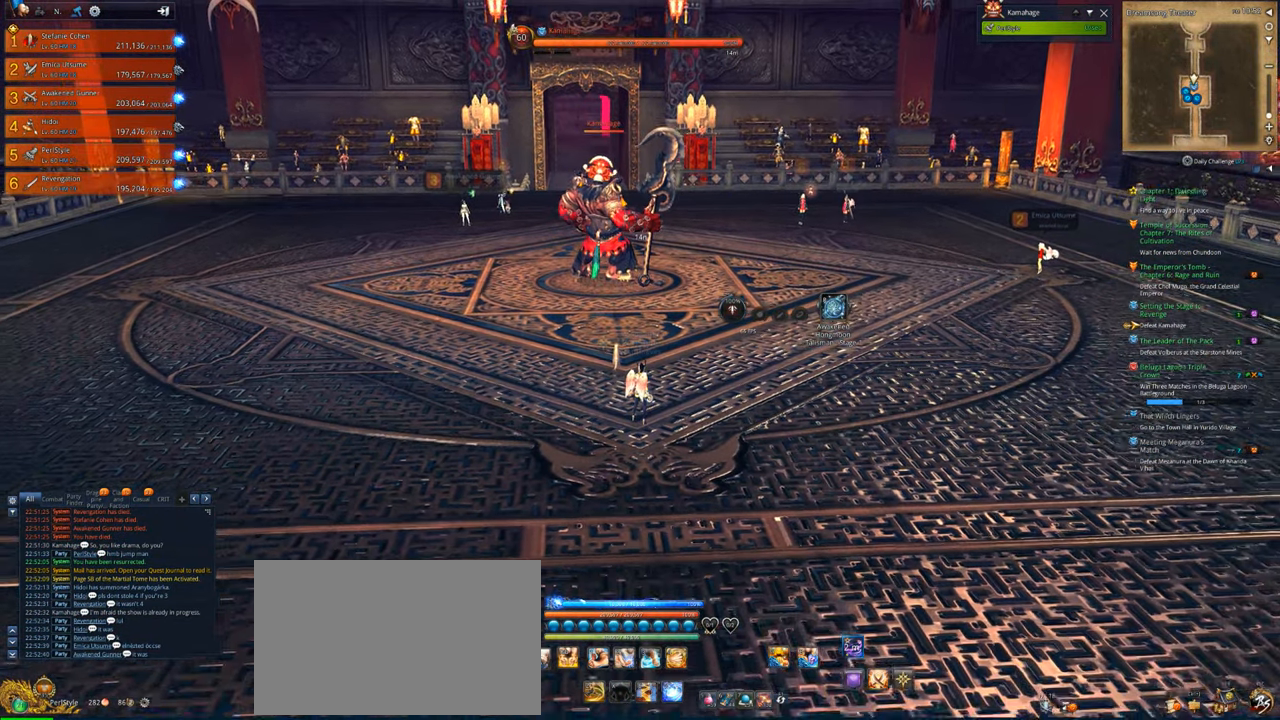
{"keys": [], "mouse": ["wheel"], "mouse_move": "still", "events": [[483, "mouse_wheel", "down"]]}
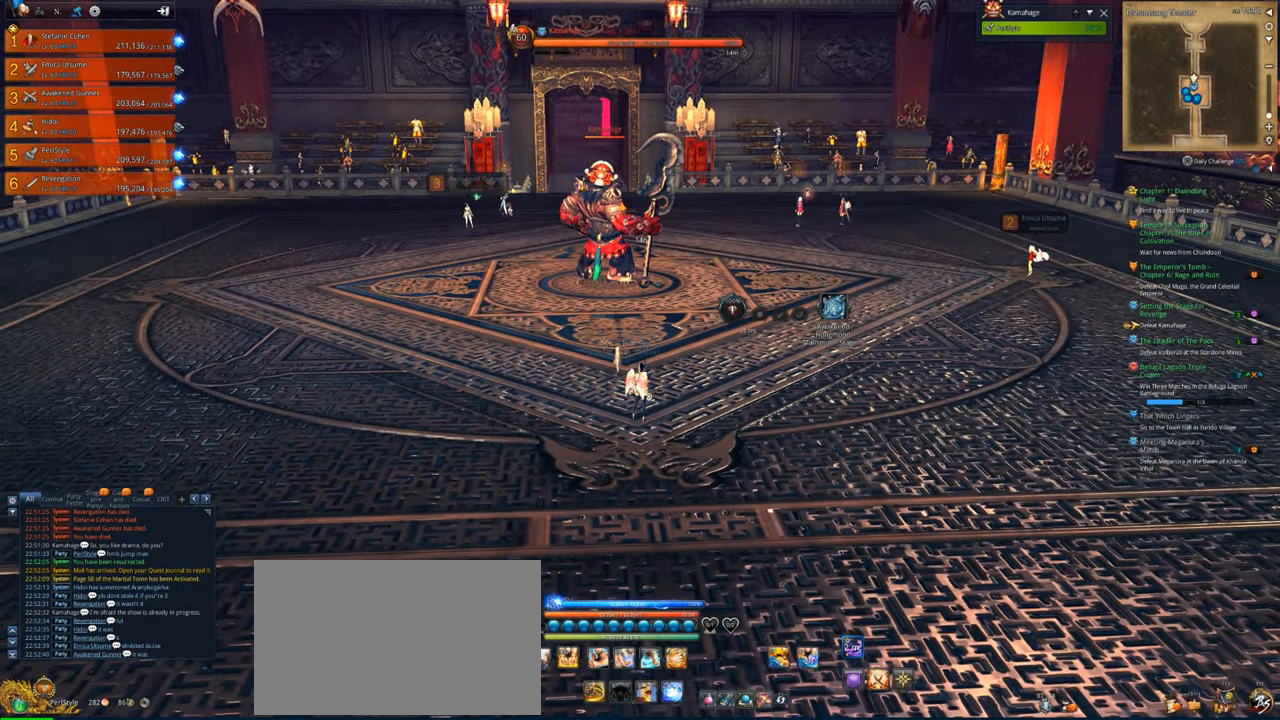
{"keys": [], "mouse": ["wheel"], "mouse_move": "still", "events": [[83, "mouse_wheel", "up"], [216, "mouse_wheel", "down"], [316, "mouse_wheel", "up"], [450, "mouse_wheel", "down"]]}
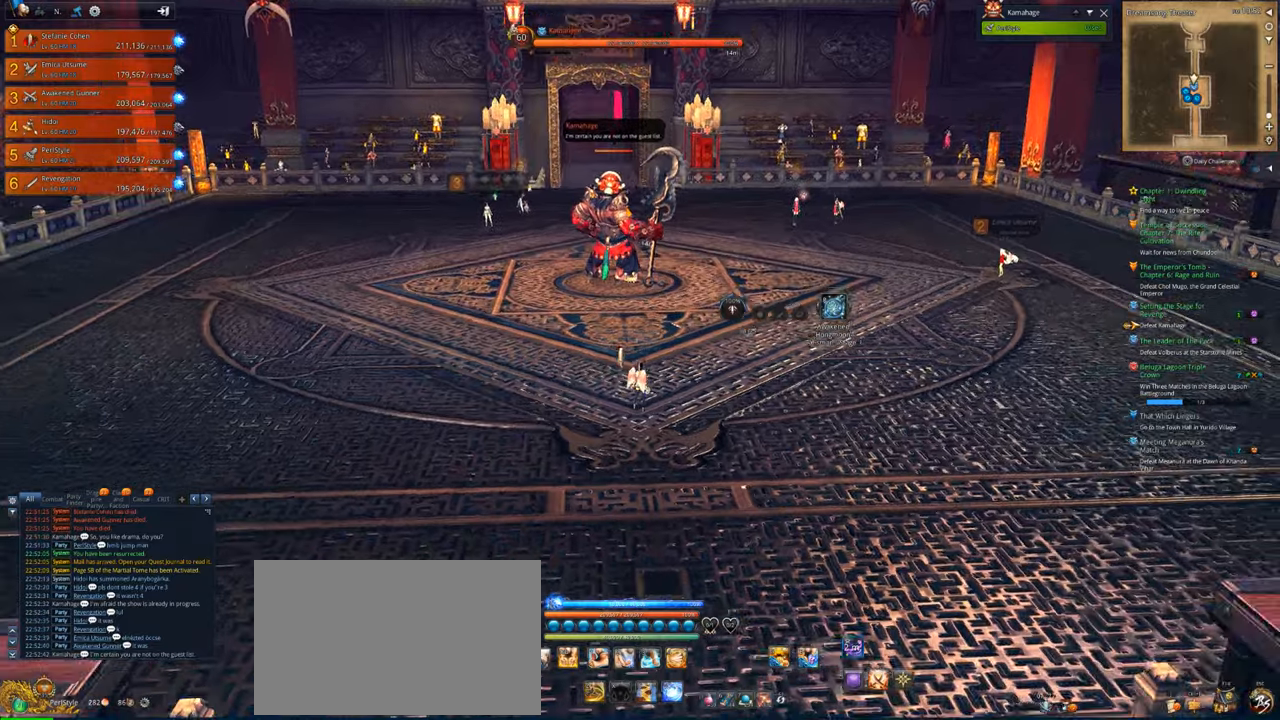
{"keys": [], "mouse": ["wheel"], "mouse_move": "still", "events": [[50, "mouse_wheel", "up"], [183, "mouse_wheel", "down"], [283, "mouse_wheel", "up"], [483, "mouse_wheel", "down"]]}
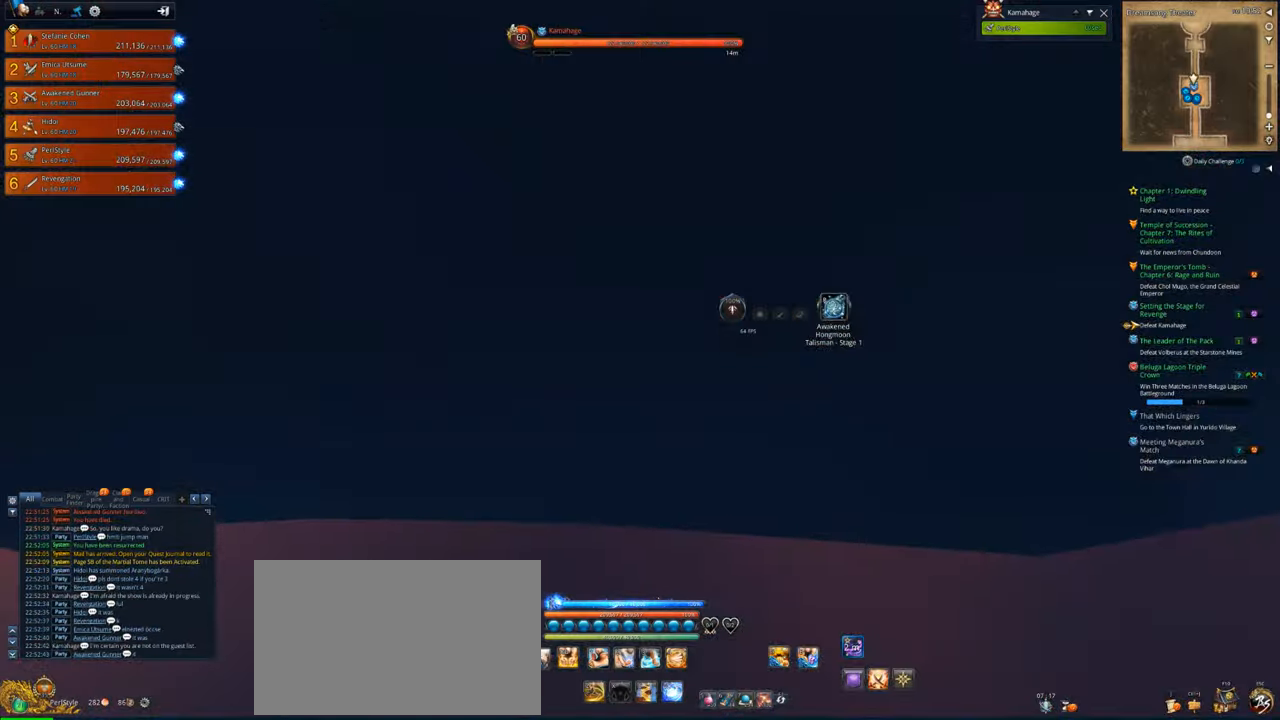
{"keys": [], "mouse": [], "mouse_move": "right", "events": [[50, "mouse_wheel", "up"]]}
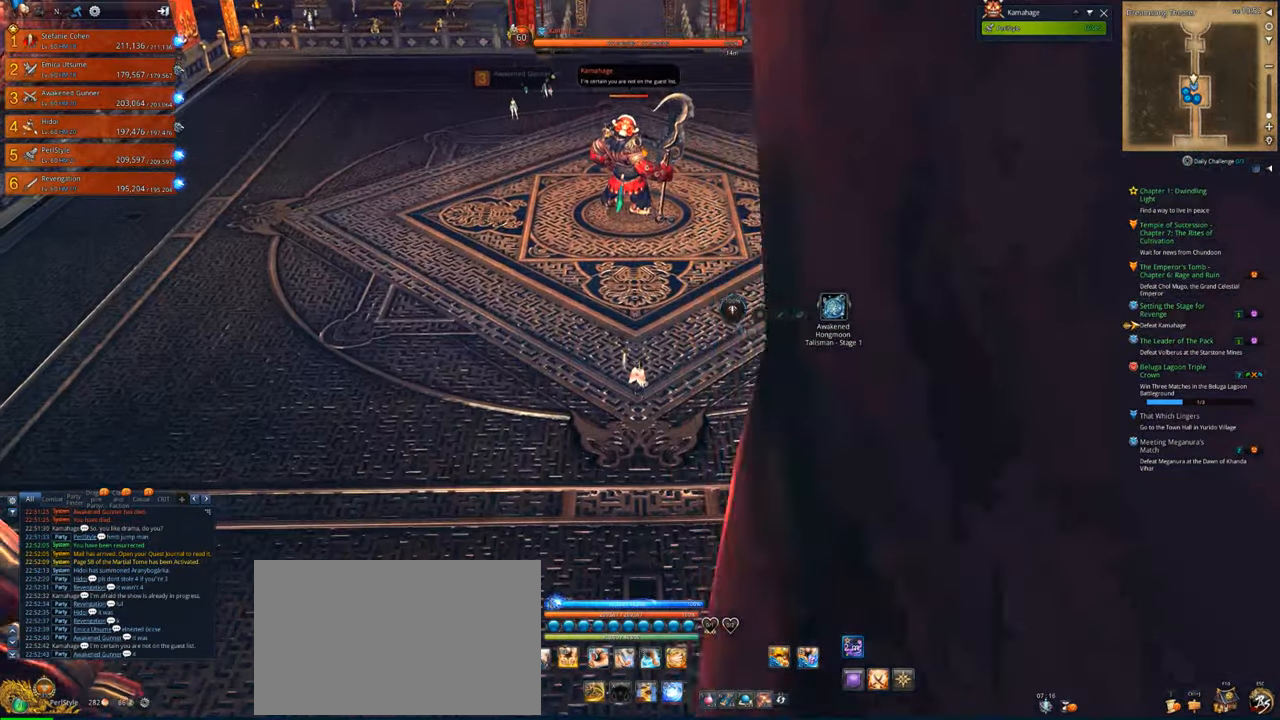
{"keys": [], "mouse": [], "mouse_move": "still", "events": []}
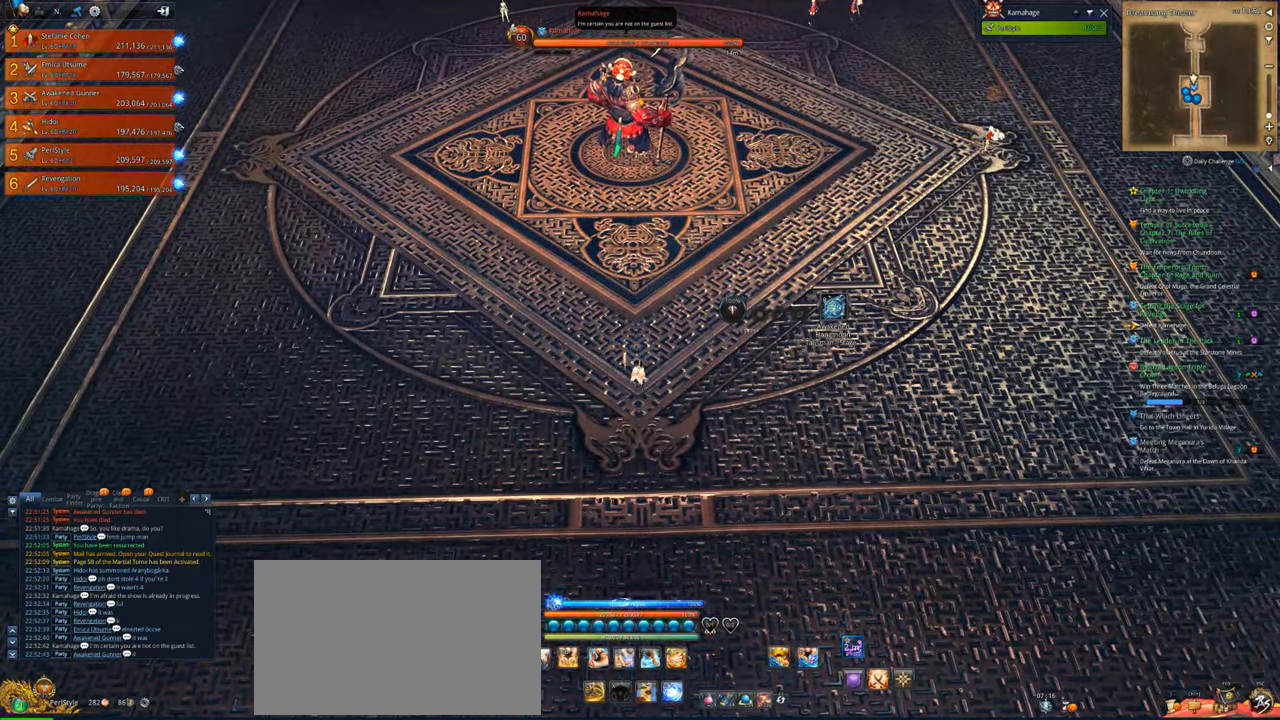
{"keys": [], "mouse": [], "mouse_move": "still", "events": [[416, "mouse_wheel", "down"], [483, "mouse_wheel", "up"]]}
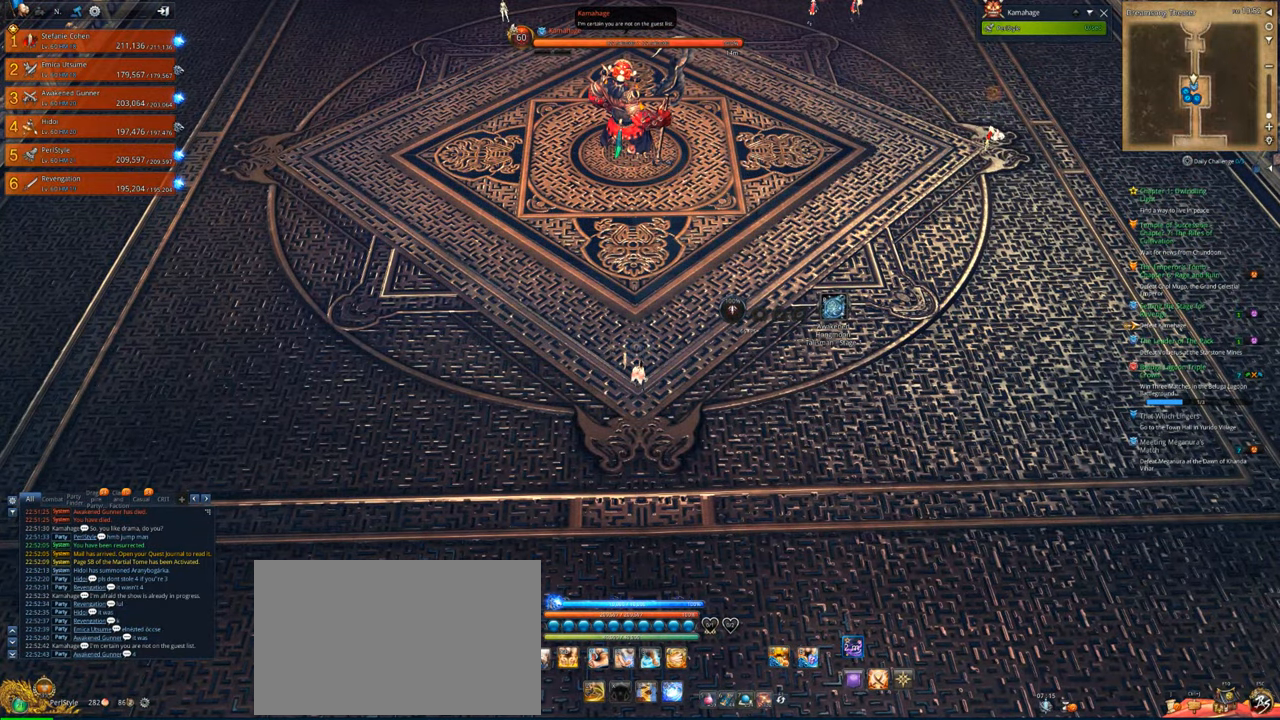
{"keys": [], "mouse": [], "mouse_move": "still", "events": [[16, "w", "down"], [250, "w", "up"]]}
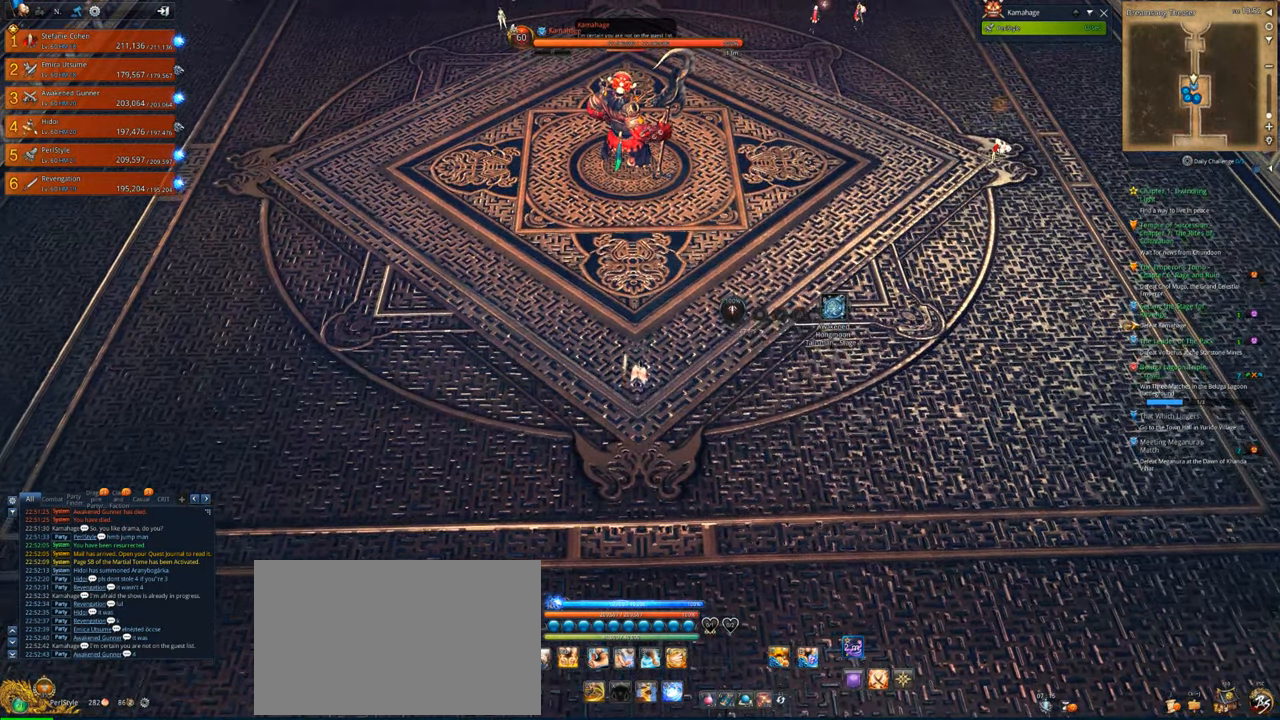
{"keys": [], "mouse": [], "mouse_move": "up", "events": []}
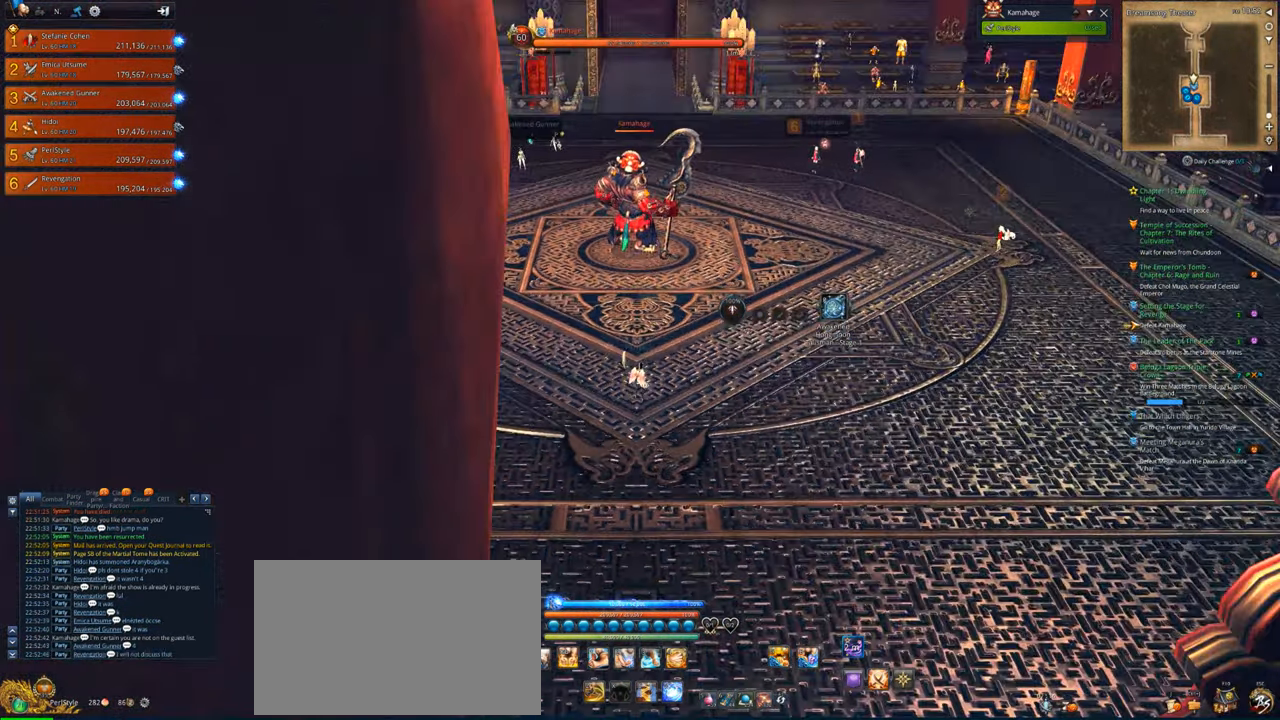
{"keys": [], "mouse": [], "mouse_move": "still", "events": []}
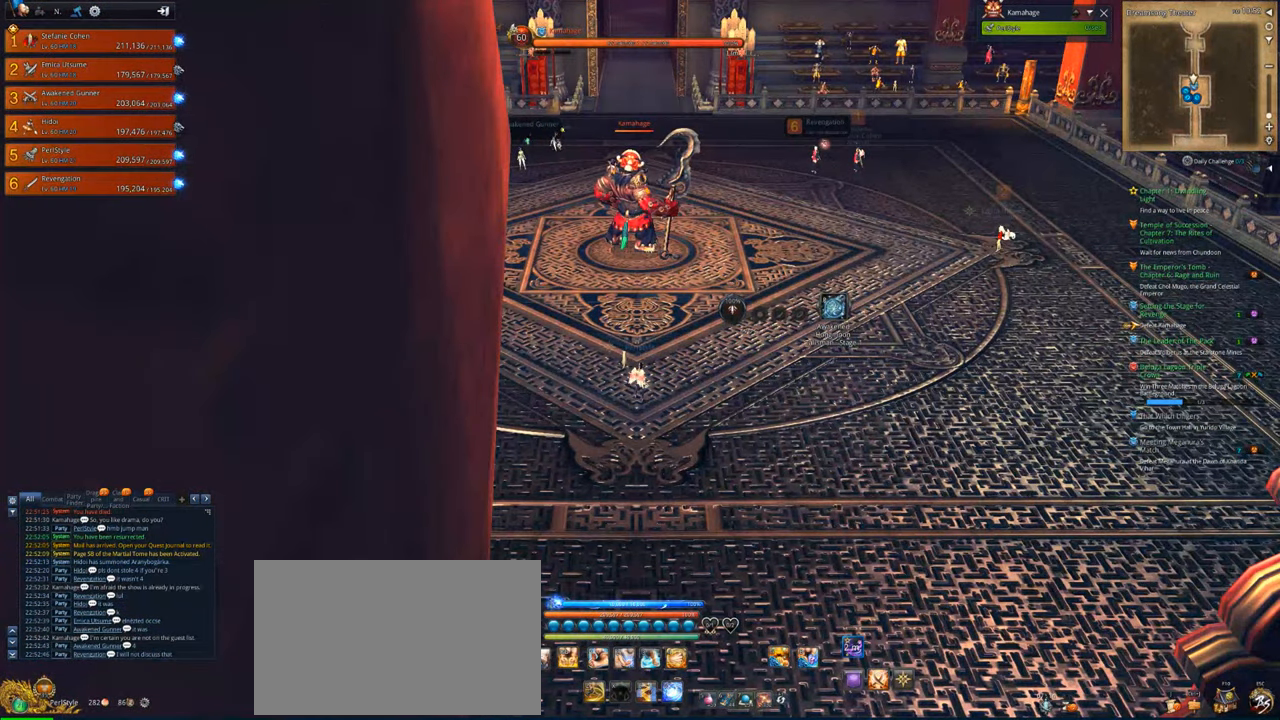
{"keys": [], "mouse": [], "mouse_move": "still", "events": []}
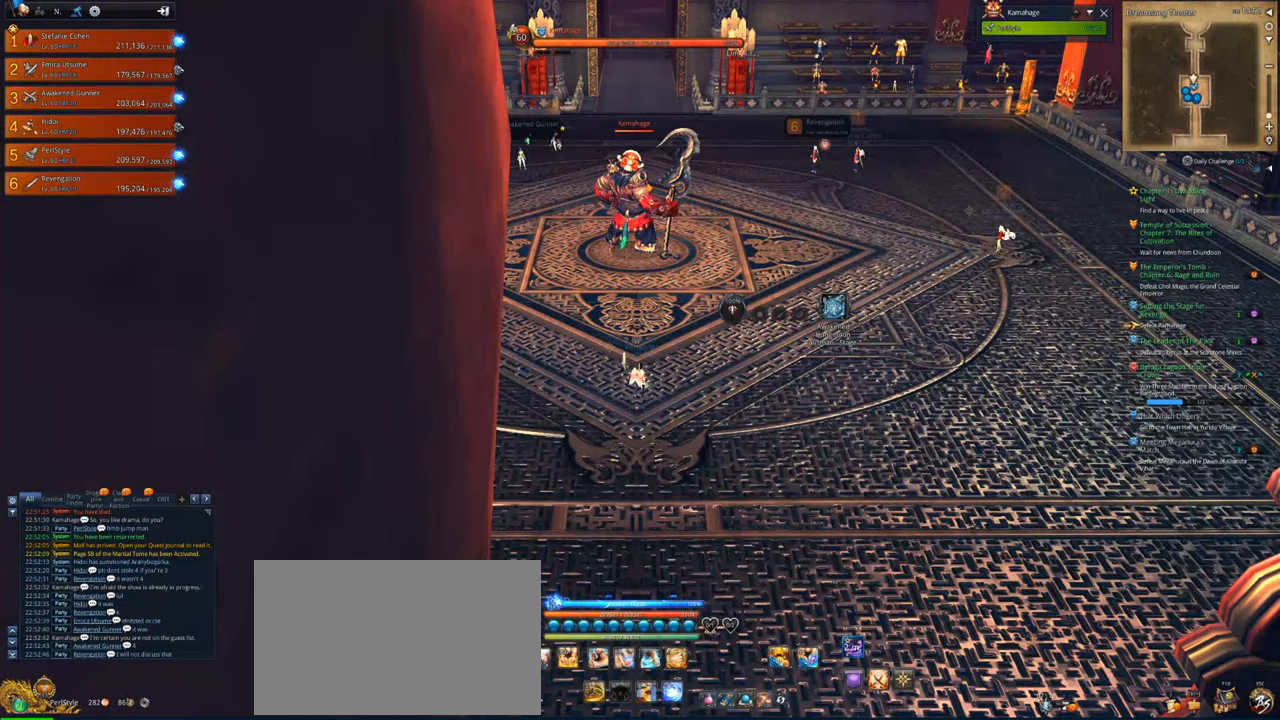
{"keys": ["d"], "mouse": [], "mouse_move": "still", "events": [[416, "d", "down"]]}